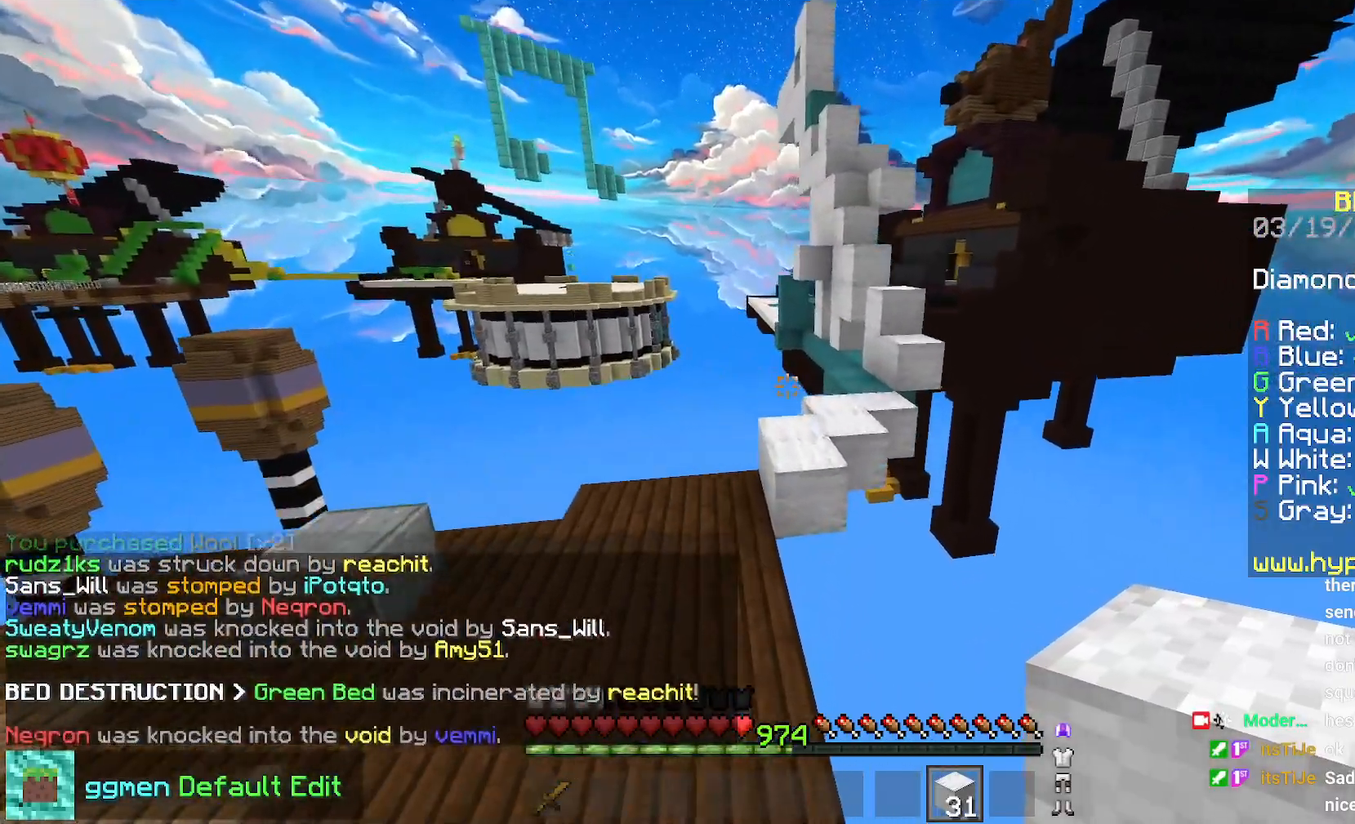
Gameplay with keyboard and mouse; each line is a JSON object with the keys and mouse buttons held at the frame after it. "events" lists presses ("down") and releases ("up") of "down", "left", "right", "space", "up", "mouse_left" and "mouse_right" between this image and that frame as [ms after this image, input, new state], when the widget could be followed in between. "mouse_left", "mouse_right" = the "left", "right" buttons of the "mouse" list. No other keys are recorded. Fast repeated clicks can show as one long hold. Mouse movement is not recorded.
{"keys": ["space", "up"], "mouse": [], "events": [[434, "space", "down"]]}
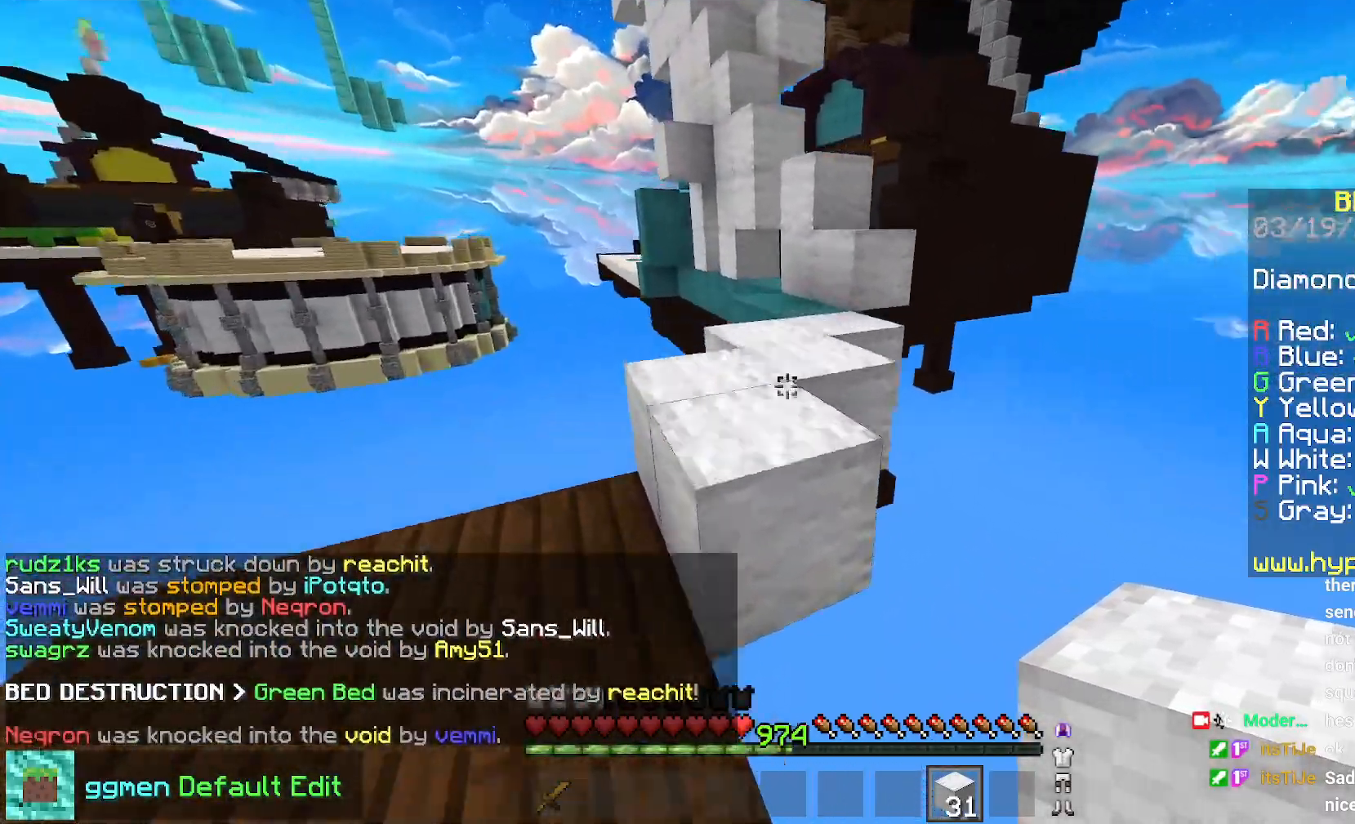
{"keys": ["up"], "mouse": [], "events": [[134, "space", "up"]]}
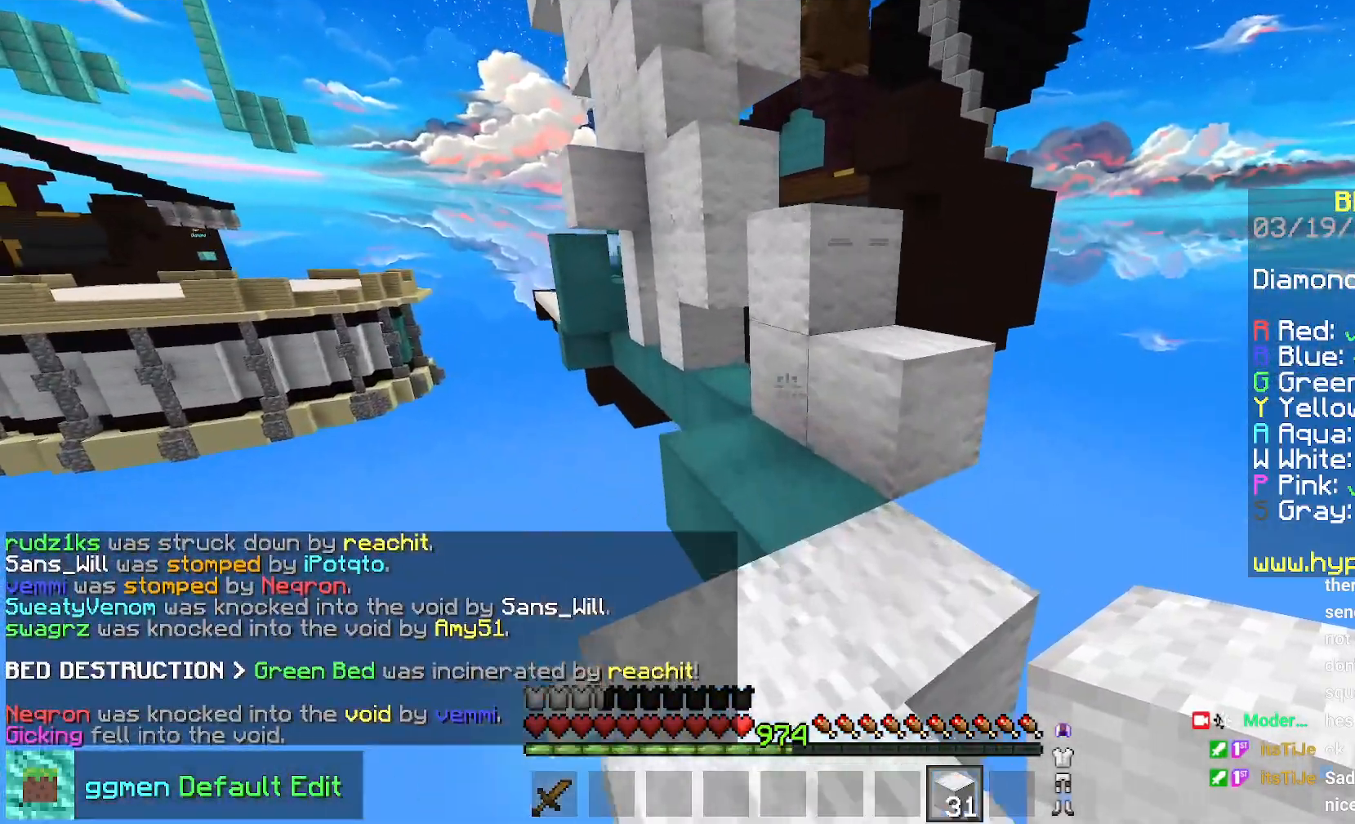
{"keys": ["left", "up"], "mouse": [], "events": [[17, "mouse_right", "down"], [133, "space", "down"], [183, "left", "down"], [183, "mouse_right", "up"], [367, "space", "up"]]}
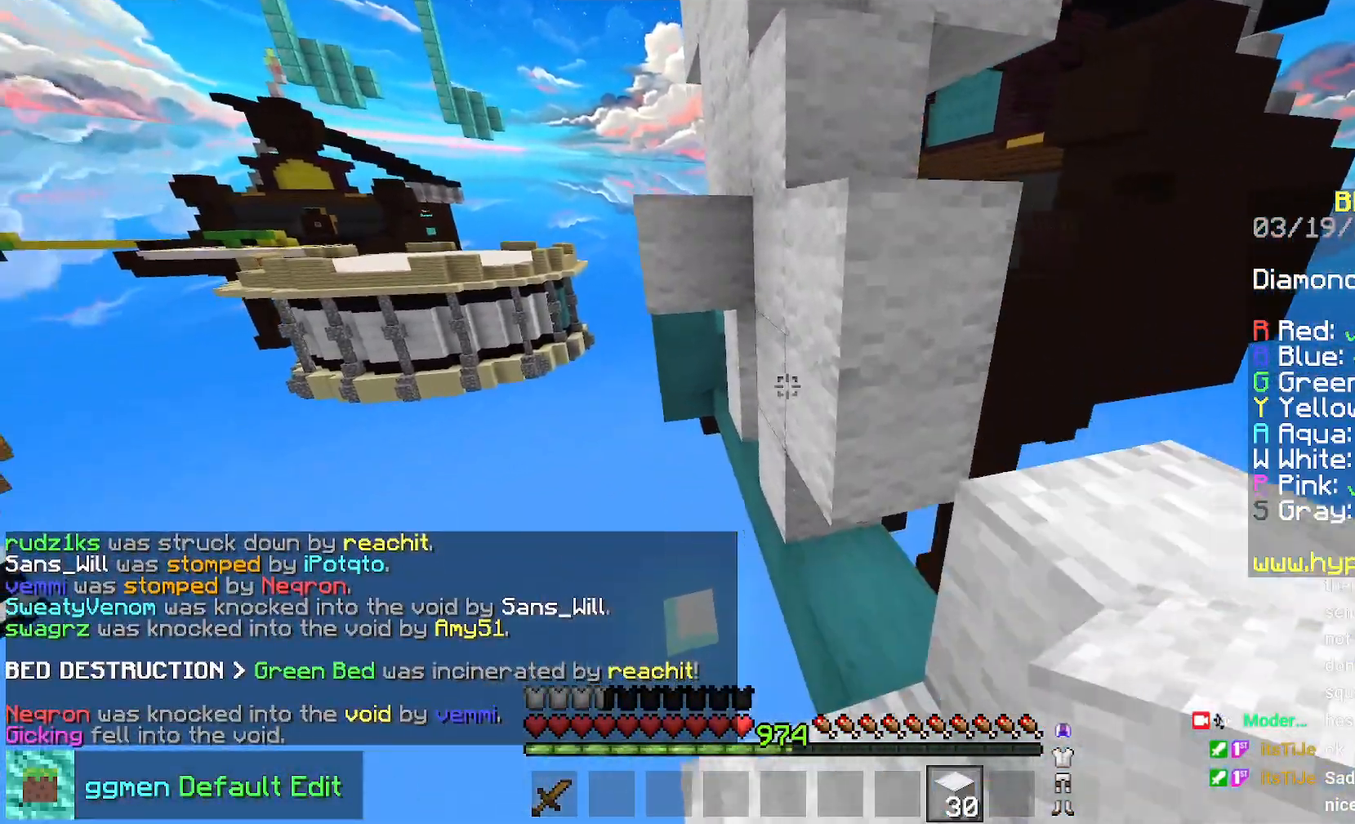
{"keys": ["space", "up"], "mouse": [], "events": [[34, "left", "up"], [34, "mouse_right", "down"], [34, "space", "down"], [117, "left", "down"], [167, "mouse_right", "up"], [217, "space", "up"], [351, "left", "up"], [417, "space", "down"]]}
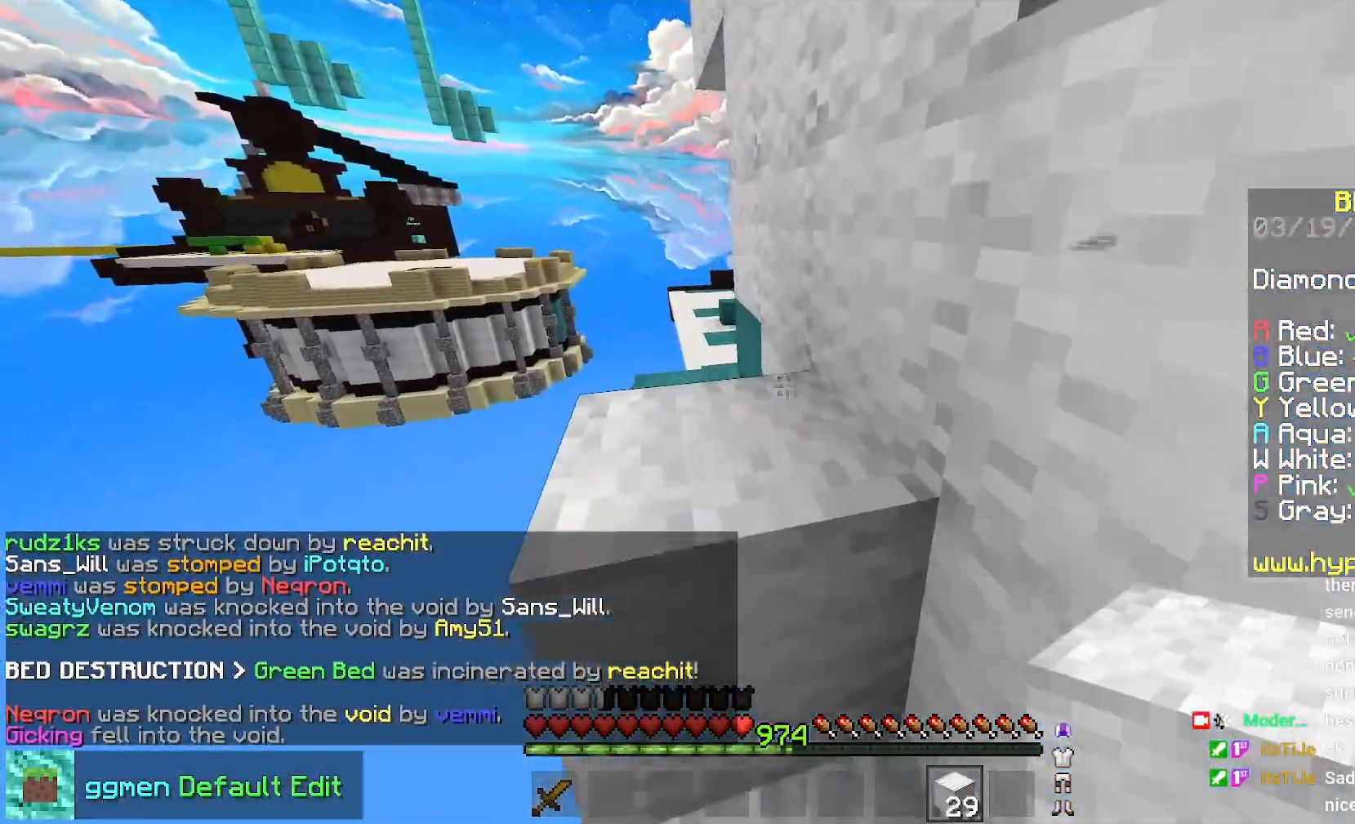
{"keys": ["space", "up"], "mouse": ["left"], "events": [[83, "left", "down"], [167, "space", "up"], [350, "left", "up"], [450, "space", "down"], [467, "mouse_left", "down"]]}
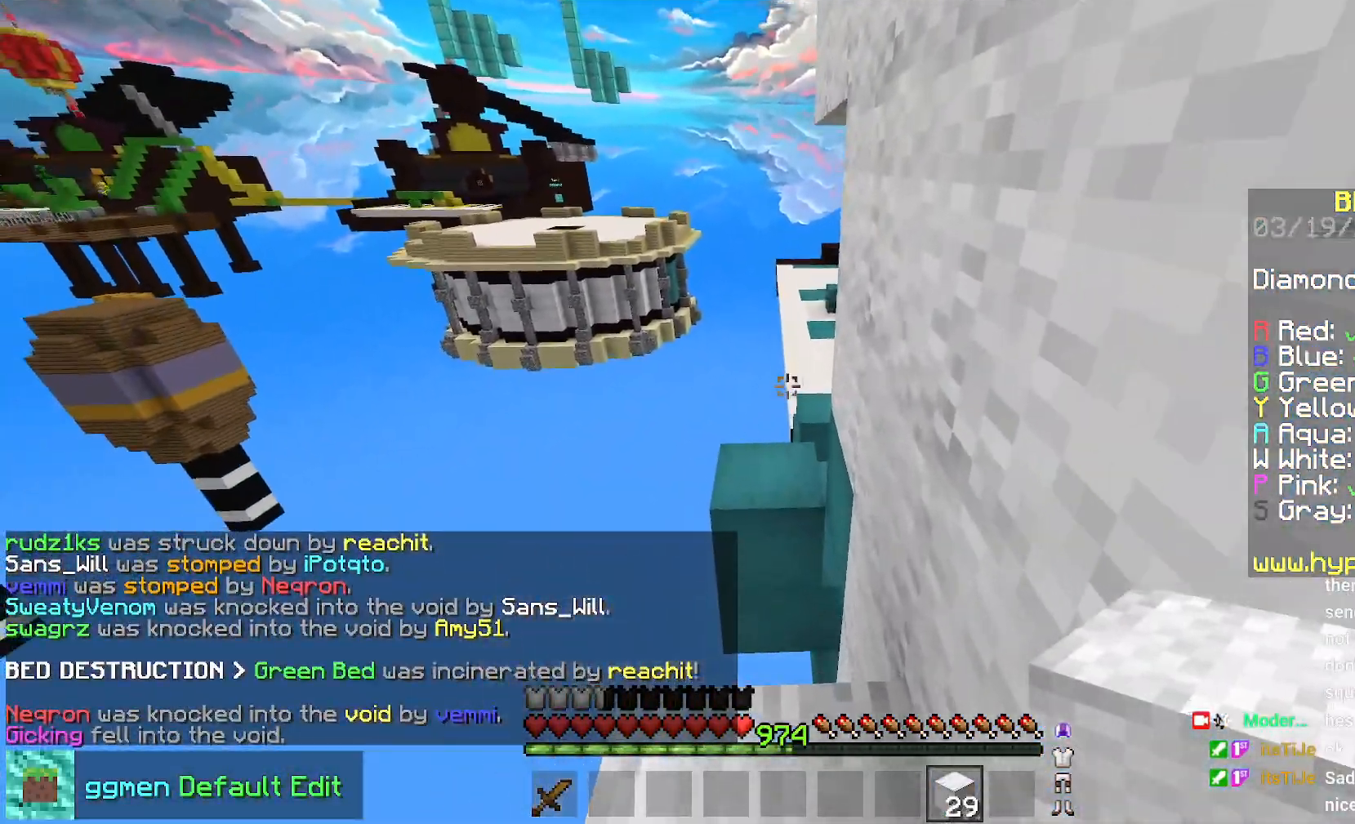
{"keys": ["up"], "mouse": [], "events": [[84, "mouse_left", "up"], [151, "space", "up"]]}
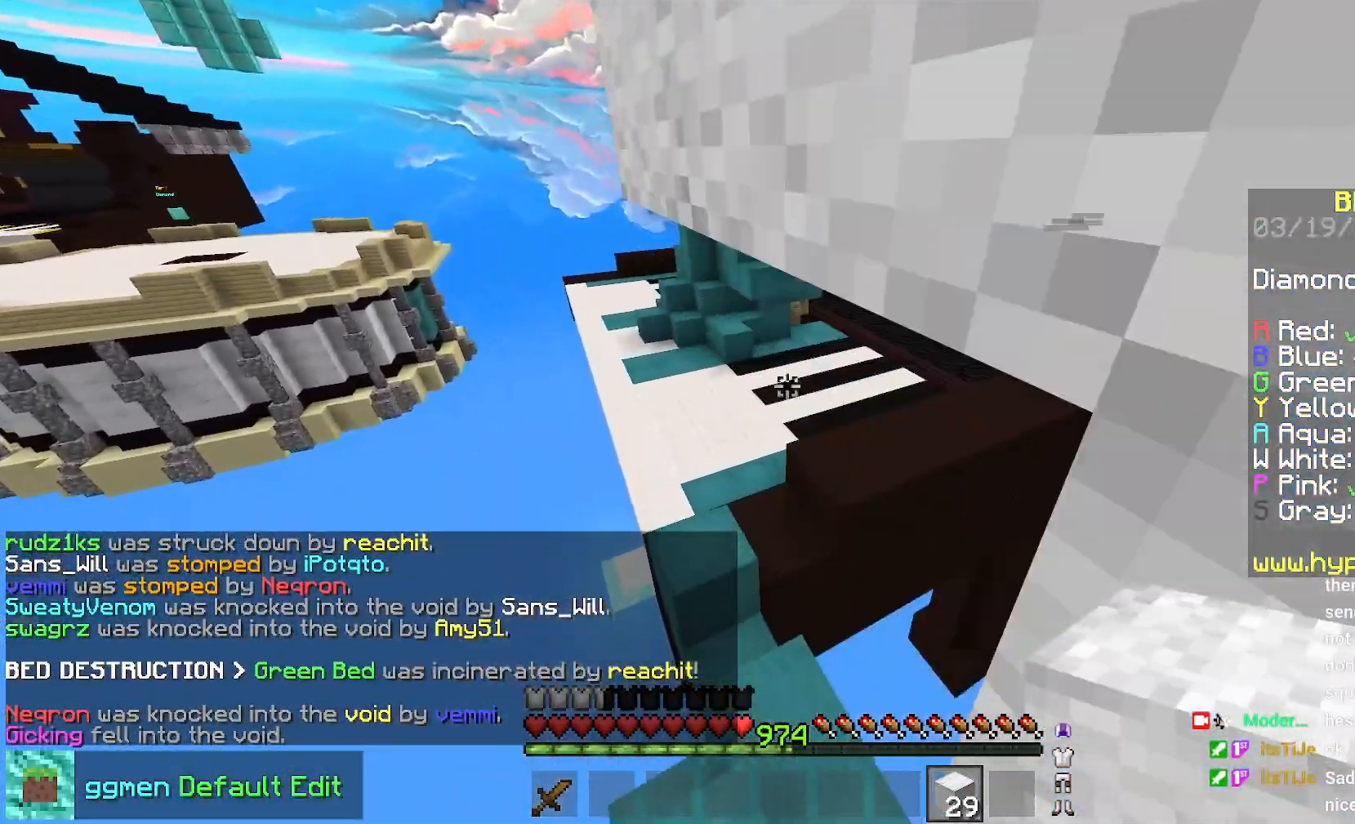
{"keys": ["left", "up"], "mouse": [], "events": [[267, "mouse_right", "down"], [384, "mouse_right", "up"], [434, "left", "down"]]}
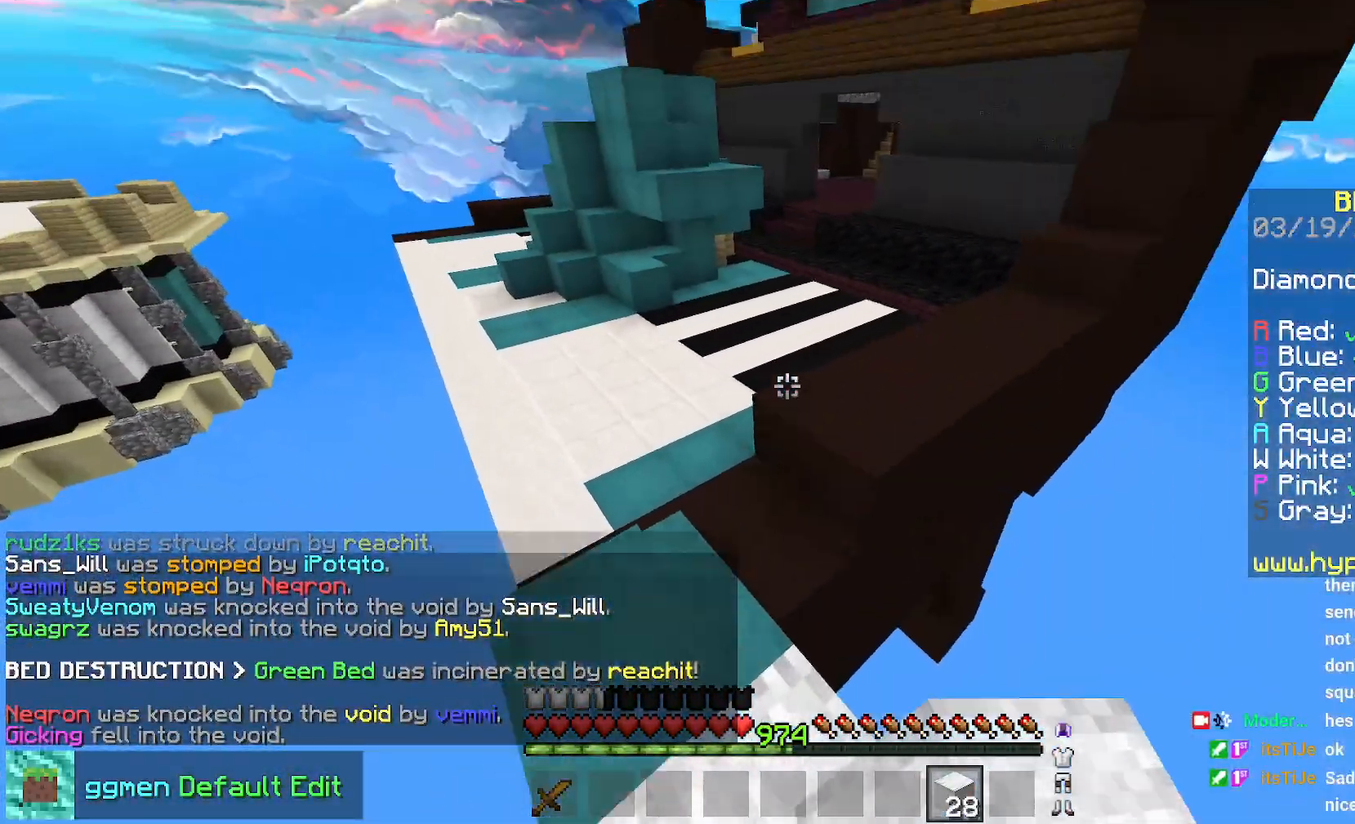
{"keys": ["left", "up"], "mouse": [], "events": [[84, "space", "down"], [317, "space", "up"]]}
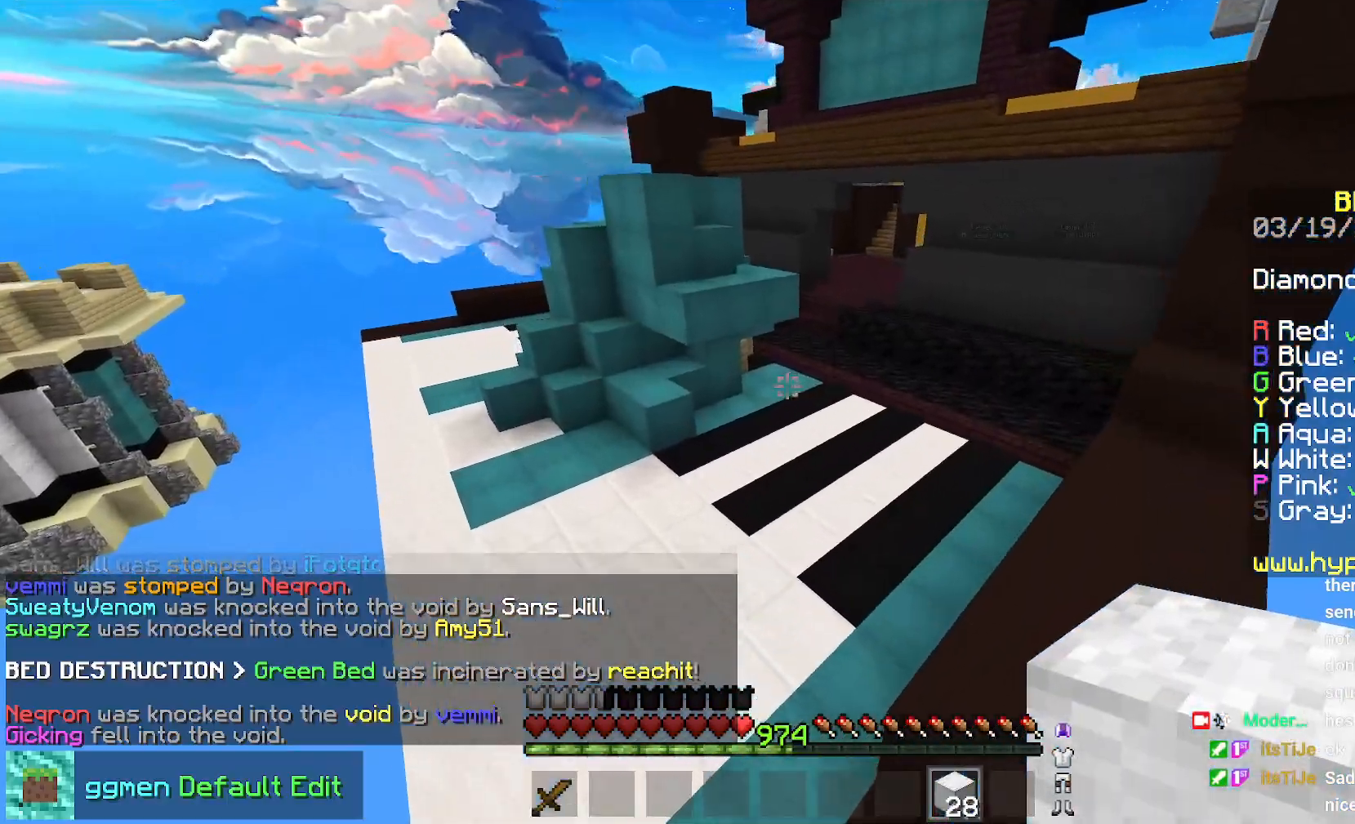
{"keys": ["left", "up"], "mouse": [], "events": []}
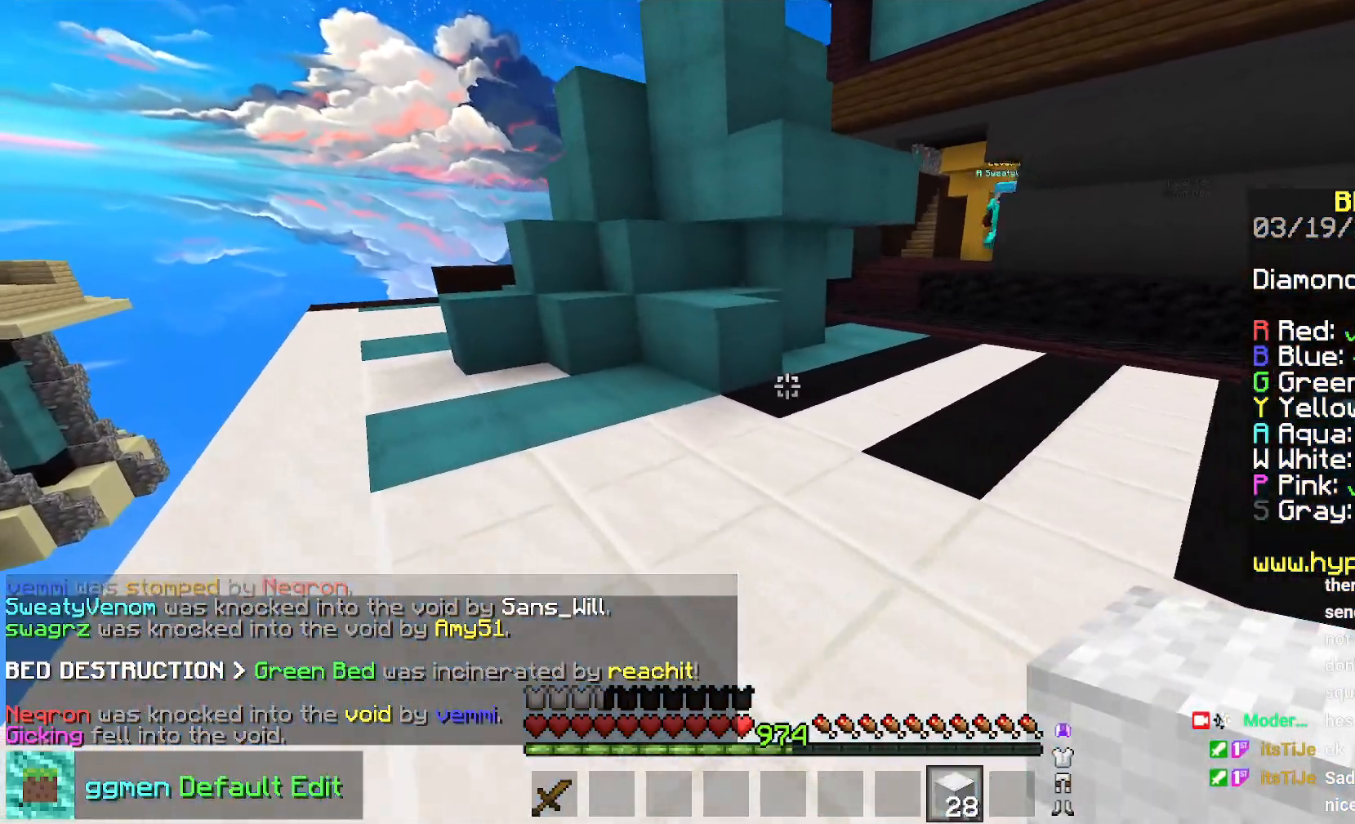
{"keys": ["left", "up"], "mouse": [], "events": []}
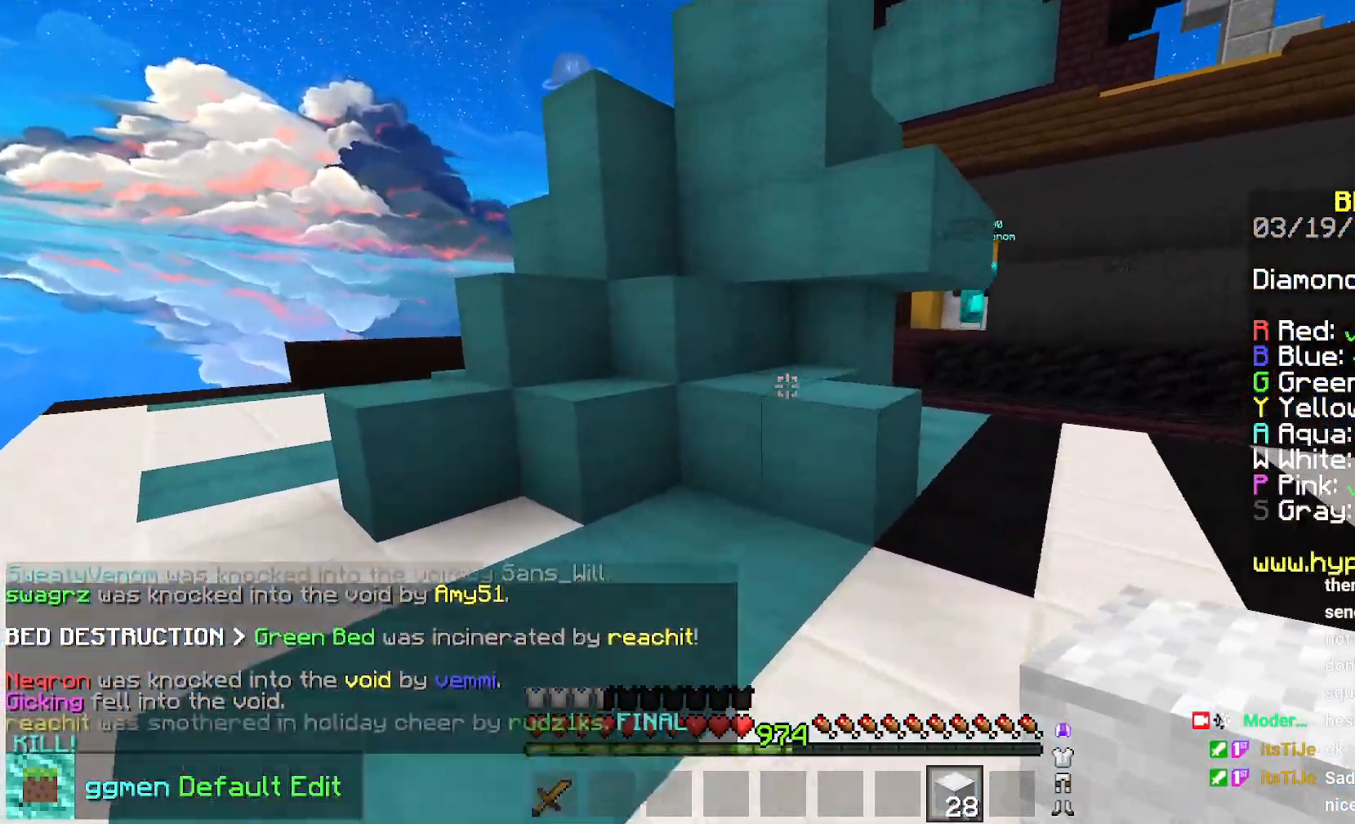
{"keys": ["down", "left"], "mouse": ["right"], "events": [[50, "up", "up"], [67, "mouse_right", "down"], [234, "down", "down"]]}
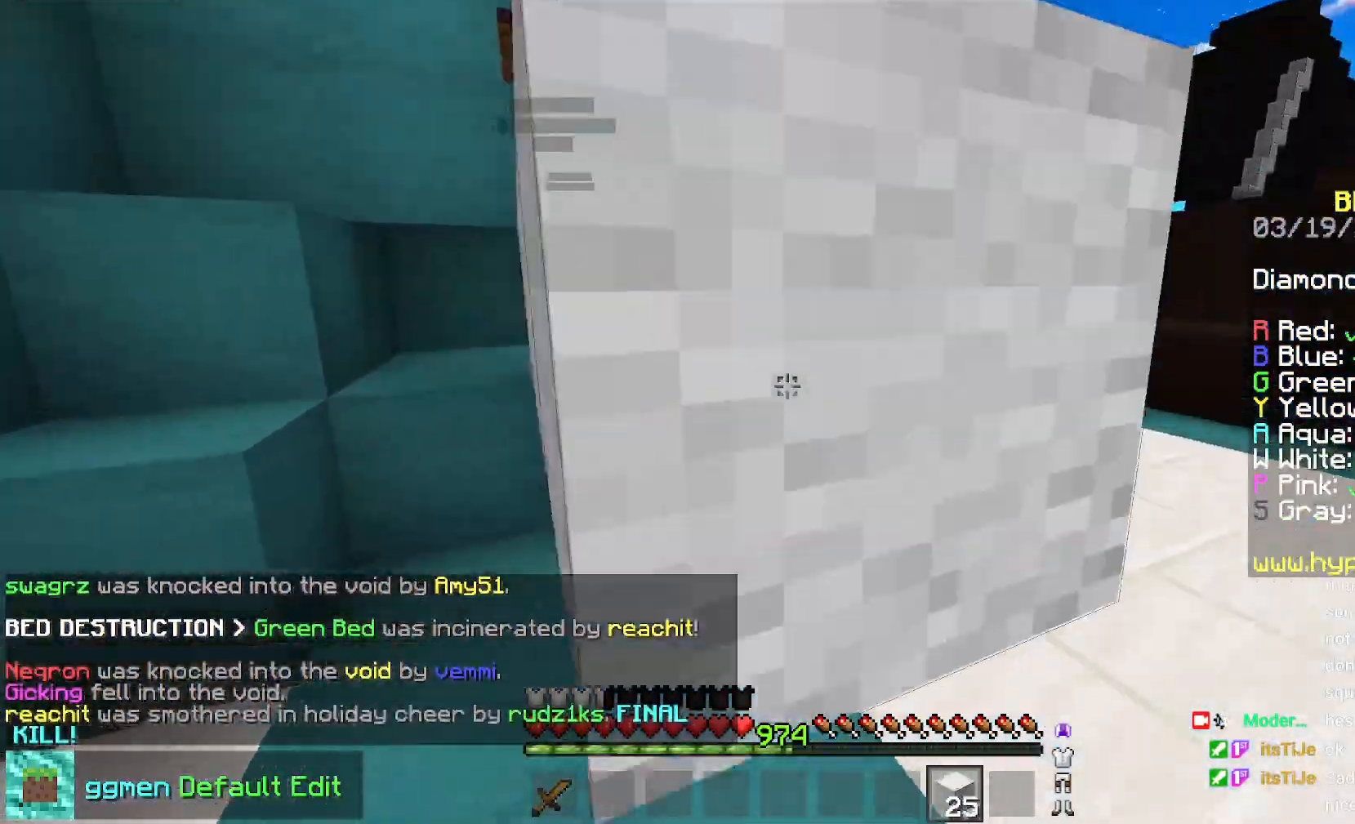
{"keys": ["left", "up"], "mouse": [], "events": [[417, "down", "up"], [433, "mouse_right", "up"], [500, "up", "down"]]}
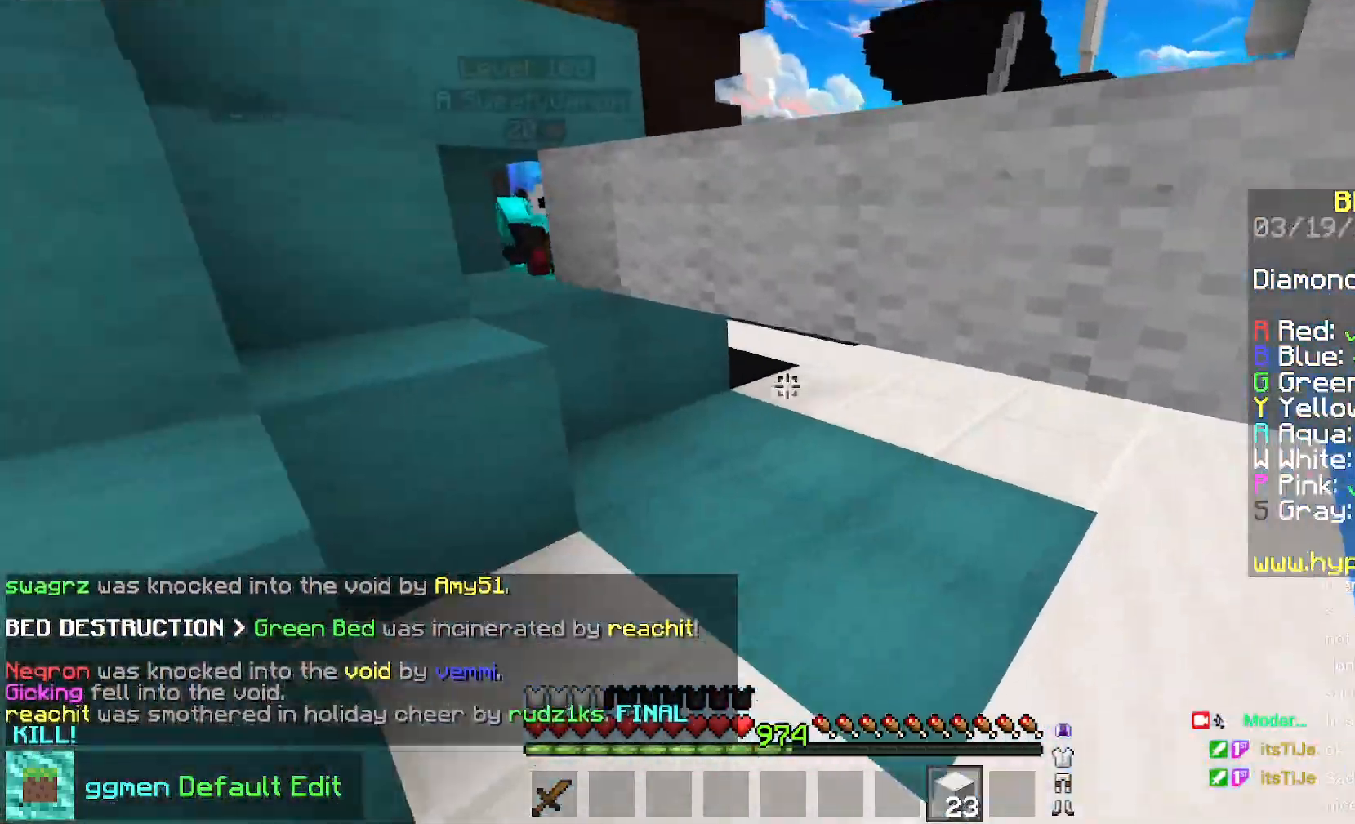
{"keys": ["left"], "mouse": [], "events": [[250, "space", "down"], [417, "space", "up"], [434, "up", "up"]]}
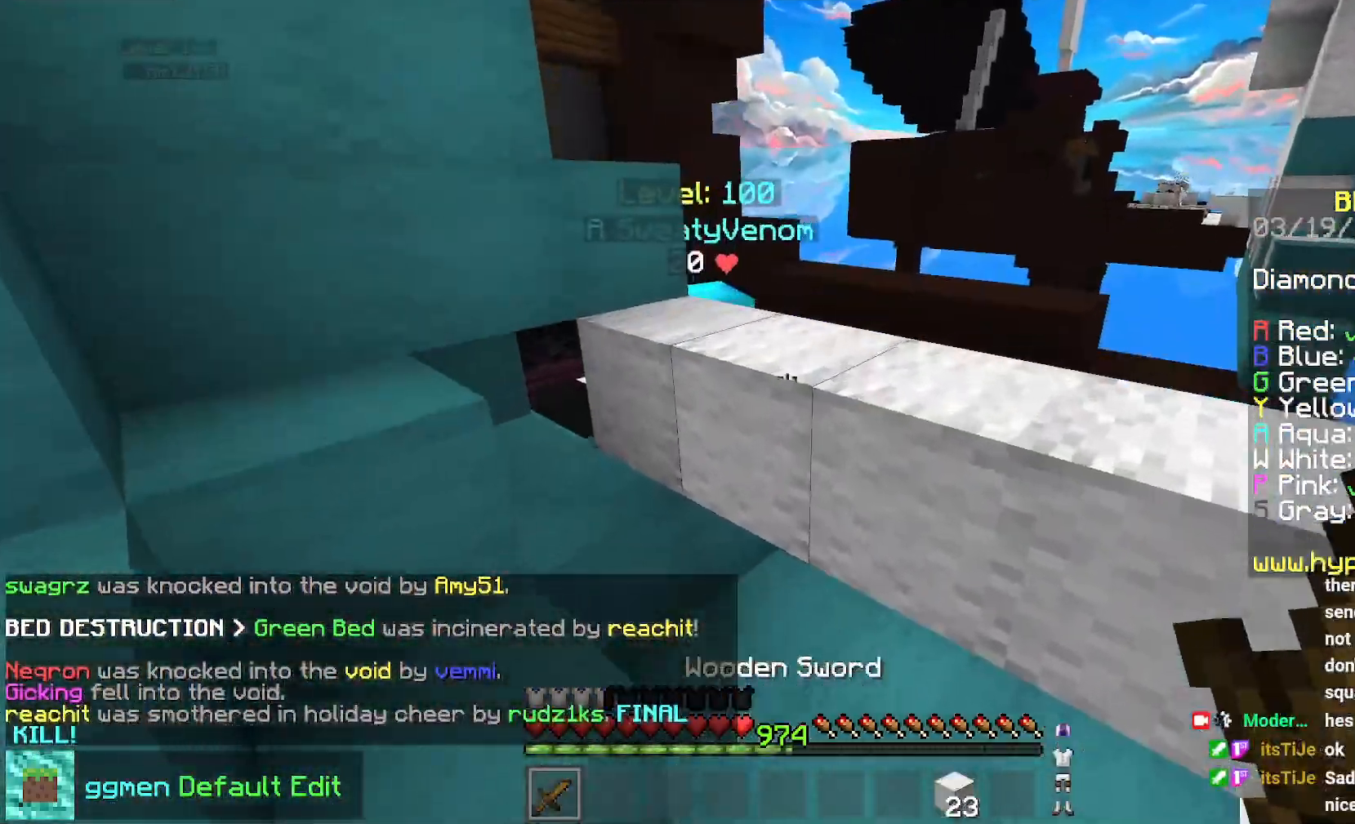
{"keys": ["down"], "mouse": [], "events": [[250, "down", "down"], [267, "left", "up"]]}
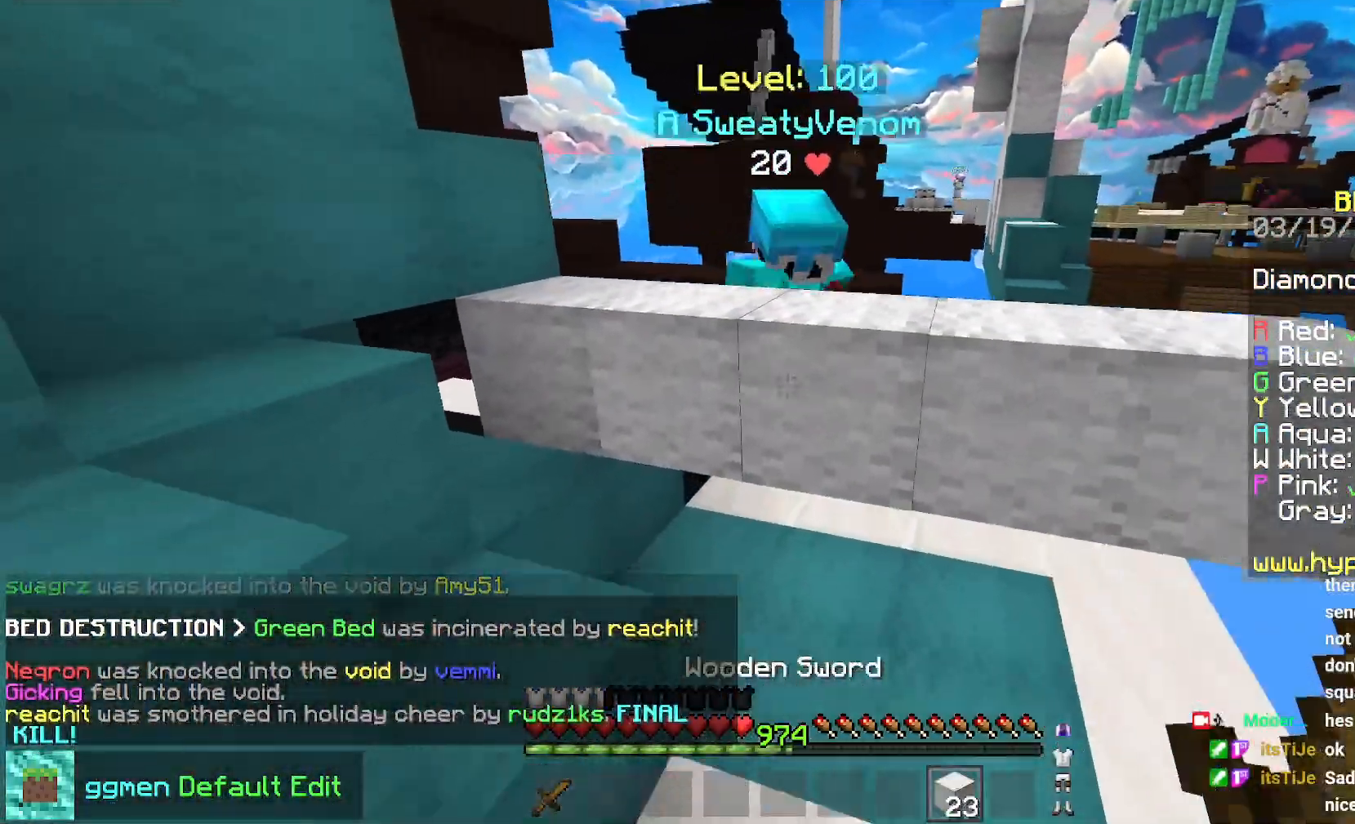
{"keys": ["left"], "mouse": [], "events": [[100, "left", "down"], [100, "mouse_right", "down"], [301, "mouse_right", "up"], [417, "down", "up"]]}
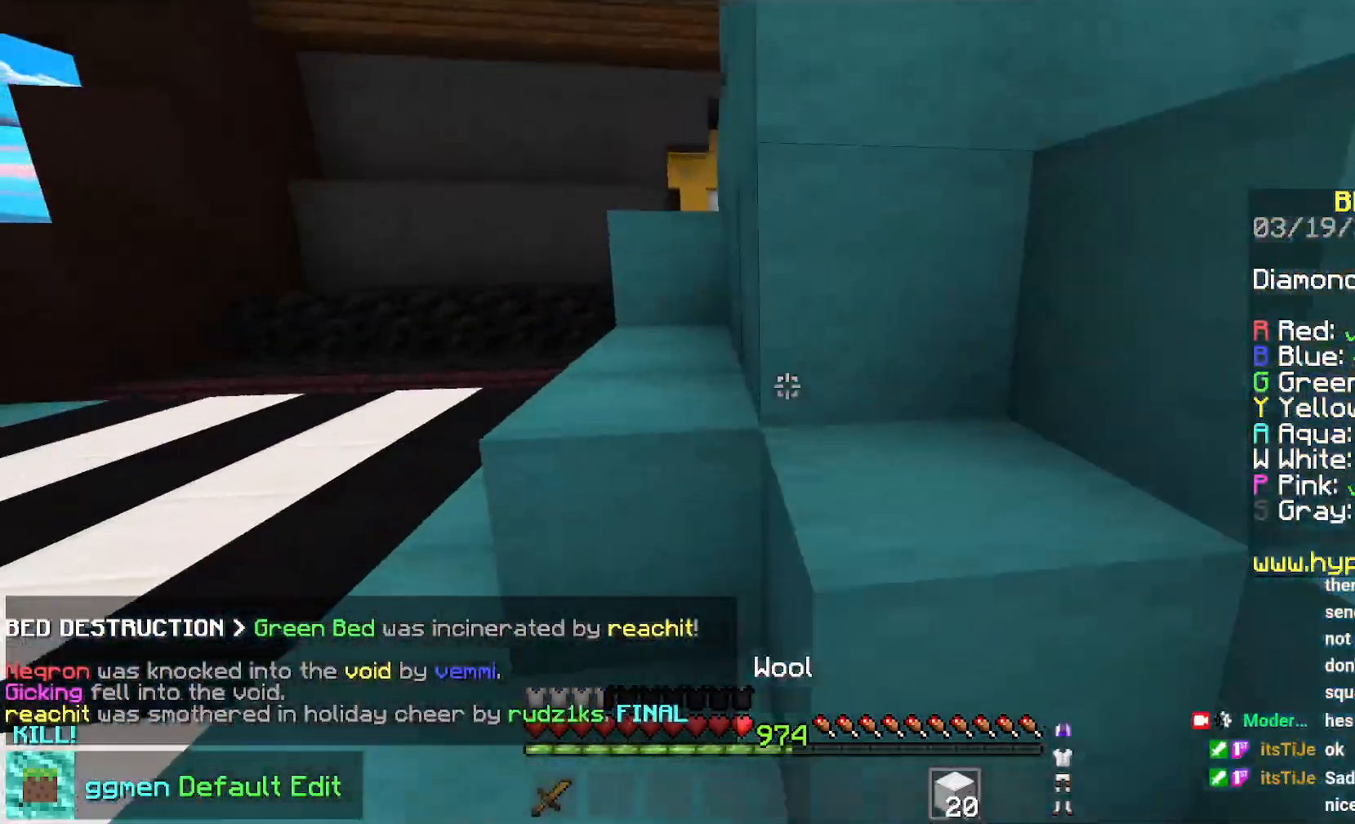
{"keys": ["left"], "mouse": ["left"], "events": [[16, "up", "down"], [383, "mouse_left", "down"], [450, "up", "up"]]}
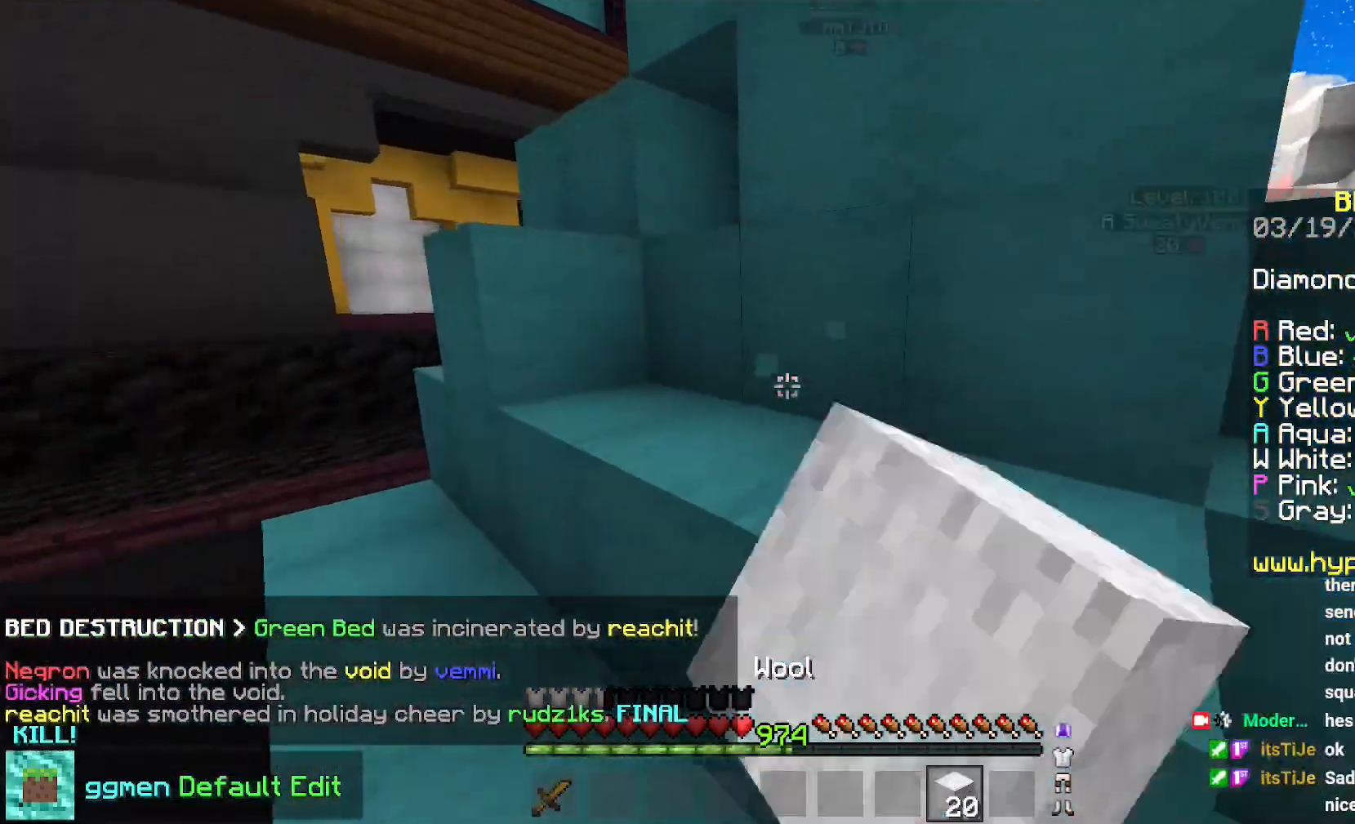
{"keys": ["down", "left"], "mouse": ["left"], "events": [[117, "down", "down"]]}
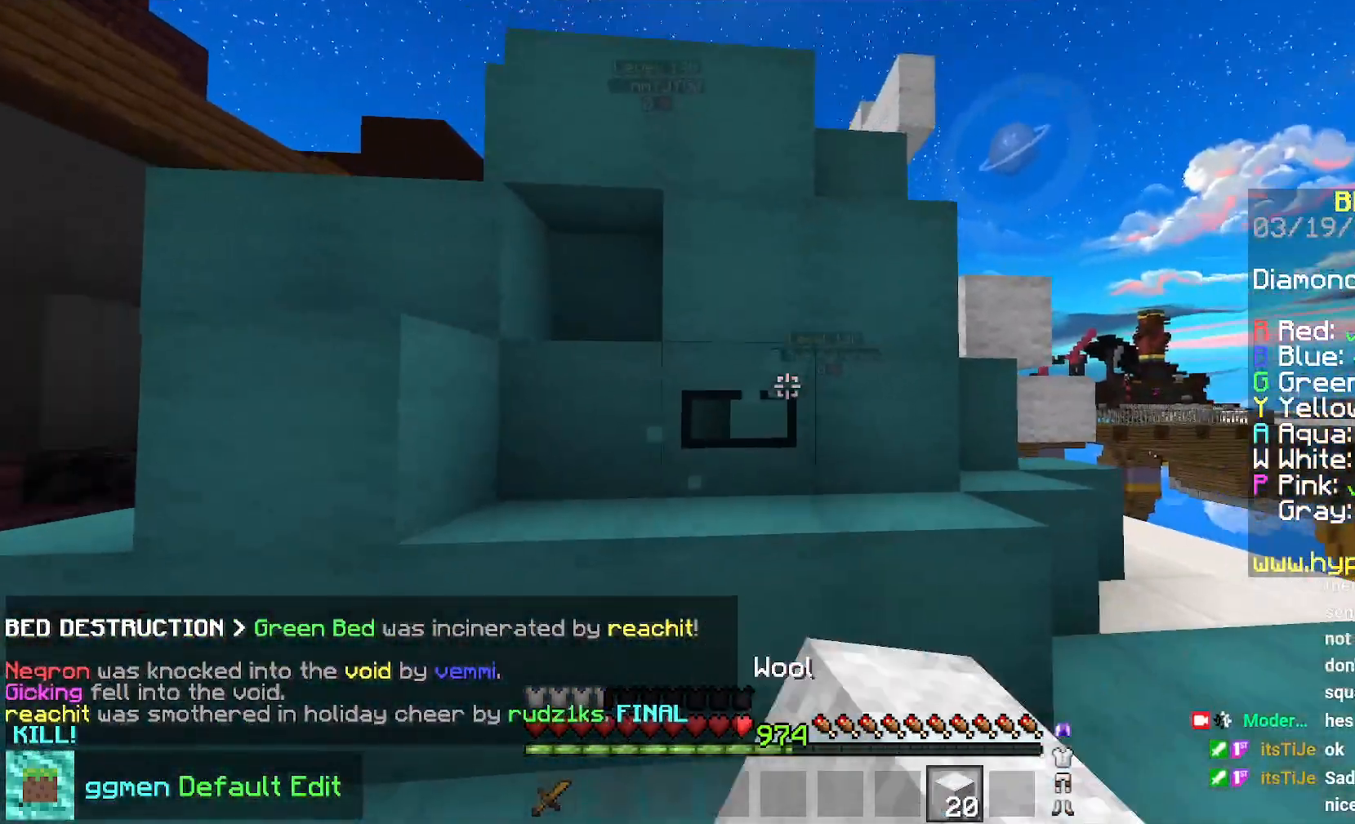
{"keys": ["left"], "mouse": ["left"], "events": [[16, "down", "up"], [50, "up", "down"], [283, "up", "up"]]}
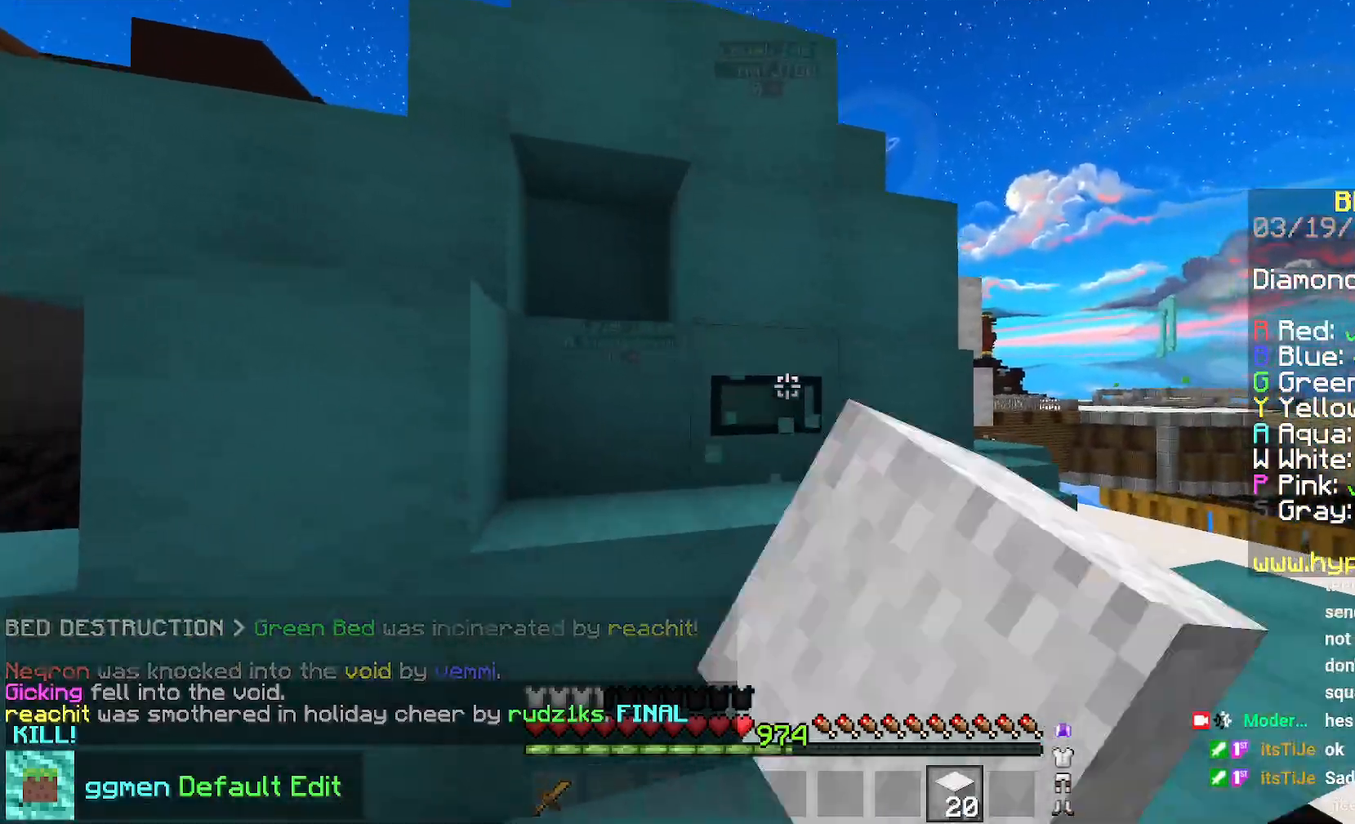
{"keys": ["left", "space", "up"], "mouse": [], "events": [[334, "up", "down"], [384, "mouse_left", "up"], [434, "space", "down"]]}
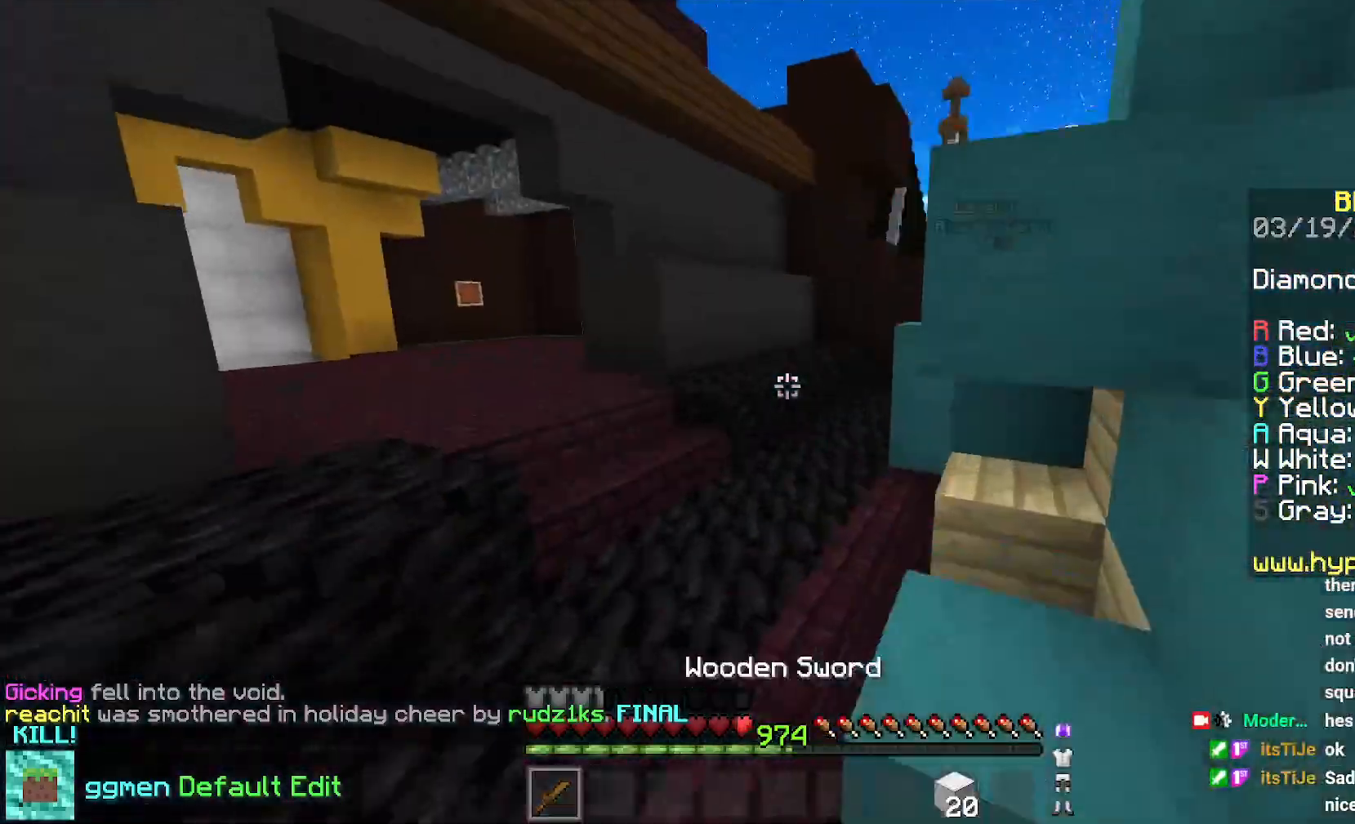
{"keys": ["left", "up"], "mouse": ["right"], "events": [[150, "space", "up"], [350, "mouse_right", "down"]]}
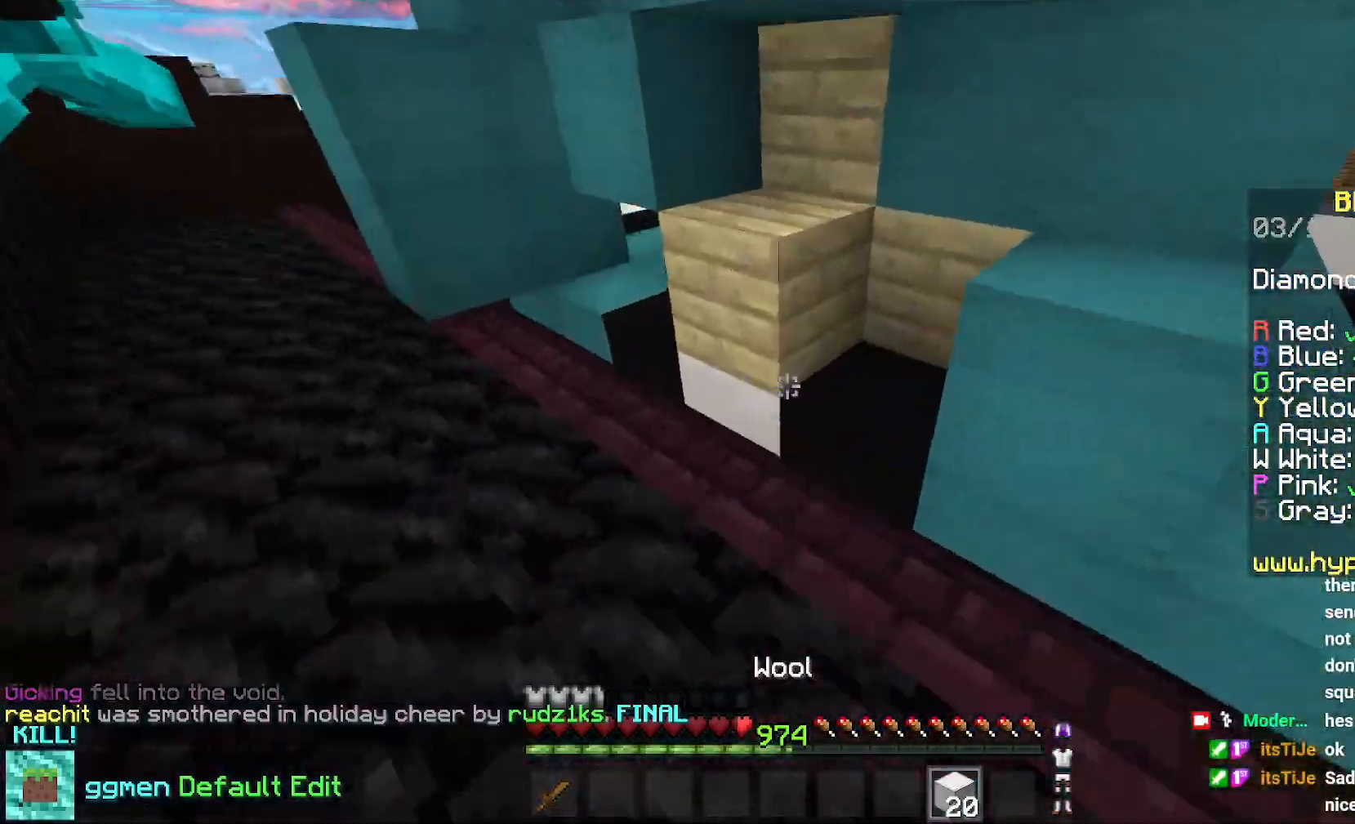
{"keys": ["left", "up"], "mouse": [], "events": [[84, "up", "up"], [234, "up", "down"], [267, "mouse_right", "up"]]}
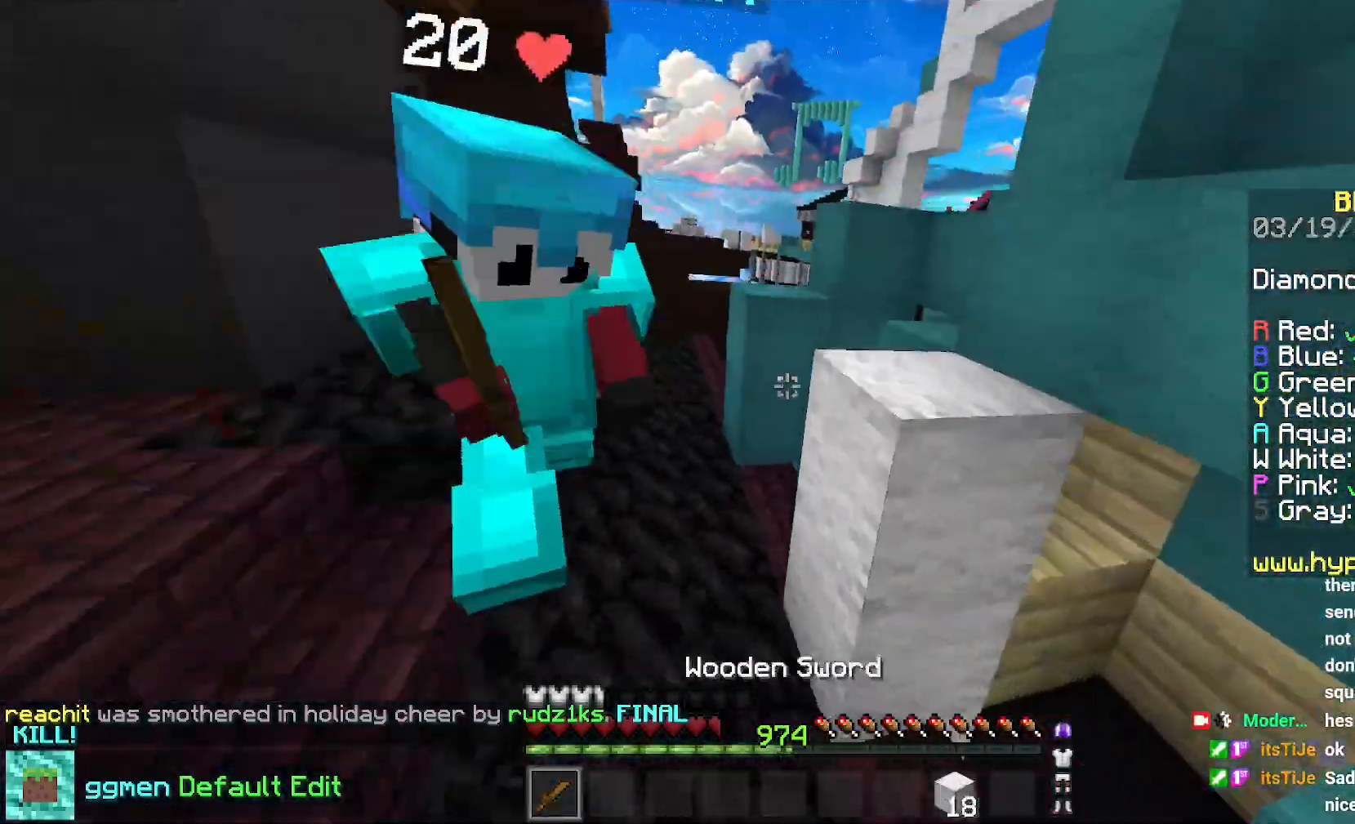
{"keys": ["up"], "mouse": ["left"], "events": [[83, "mouse_left", "down"], [133, "mouse_right", "down"], [217, "mouse_right", "up"], [350, "left", "up"]]}
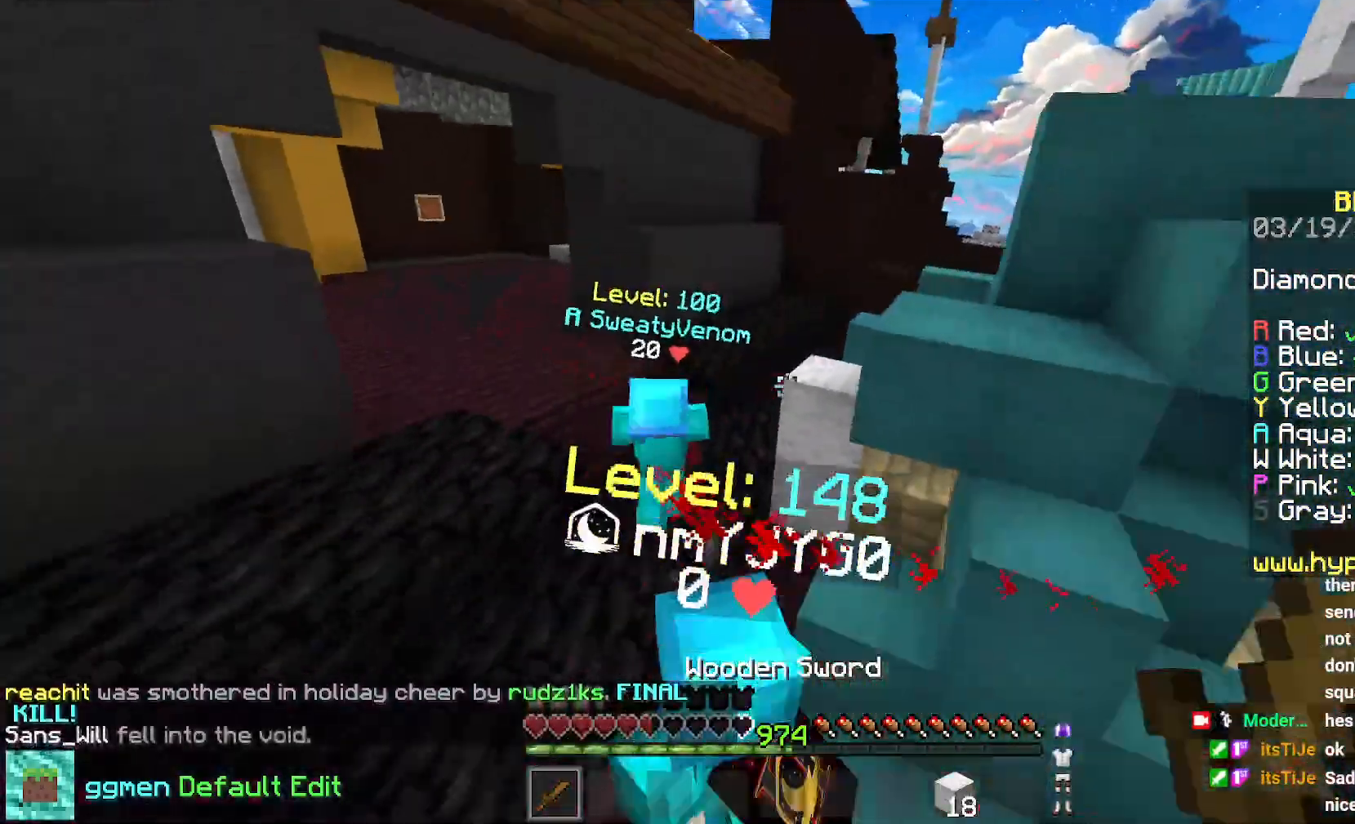
{"keys": ["left", "up"], "mouse": ["left"], "events": [[434, "left", "down"]]}
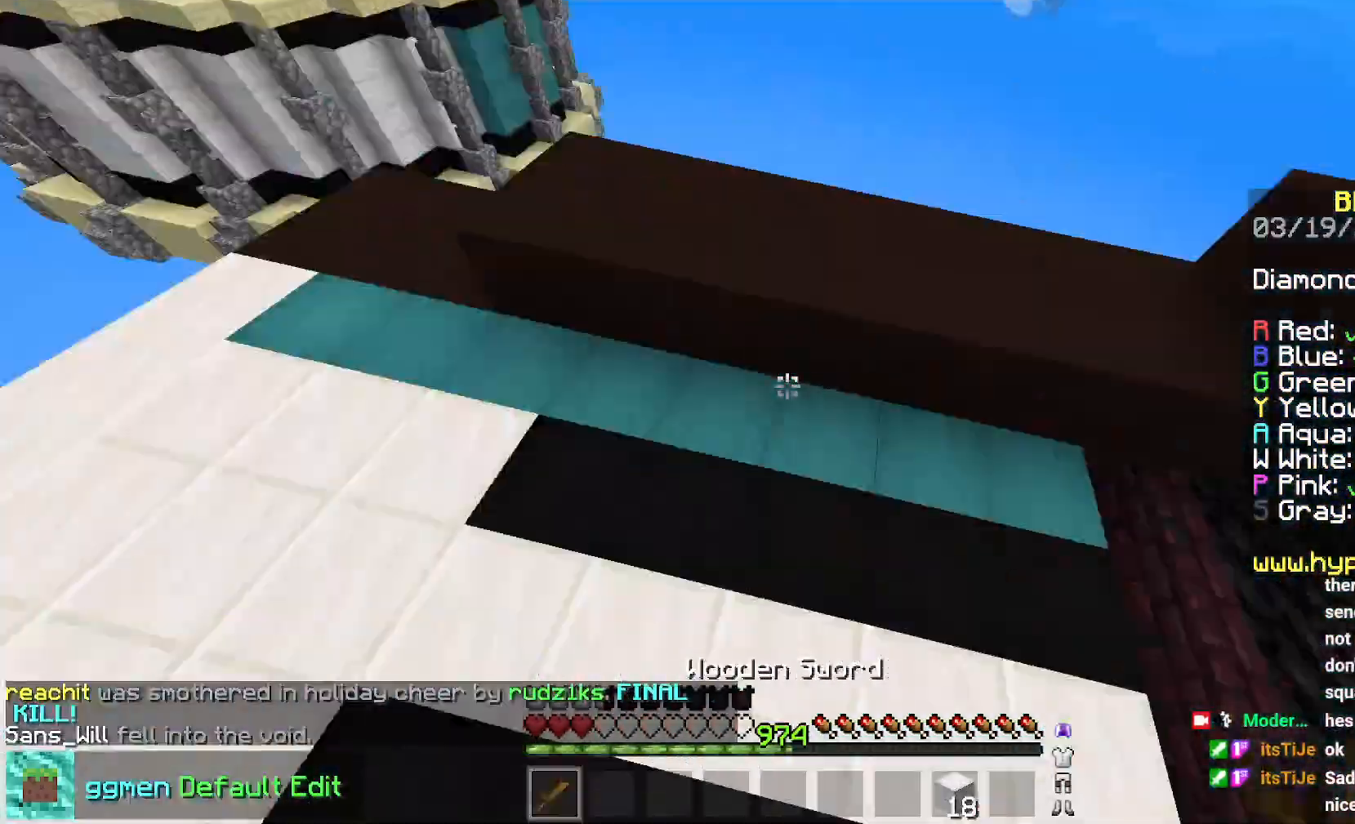
{"keys": ["up"], "mouse": [], "events": [[33, "mouse_left", "up"], [500, "left", "up"]]}
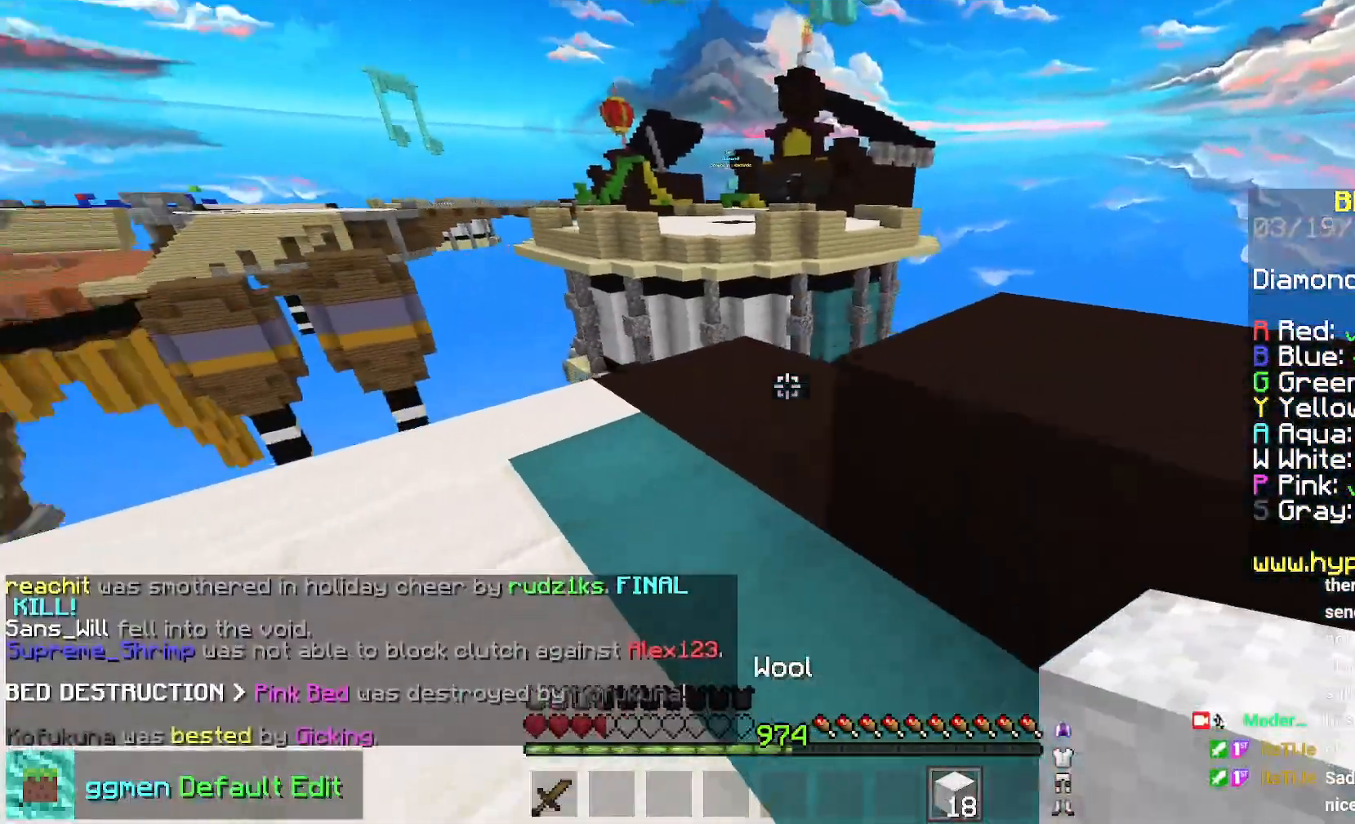
{"keys": ["left", "space", "up"], "mouse": ["right"], "events": [[150, "space", "down"], [334, "mouse_right", "down"], [367, "left", "down"]]}
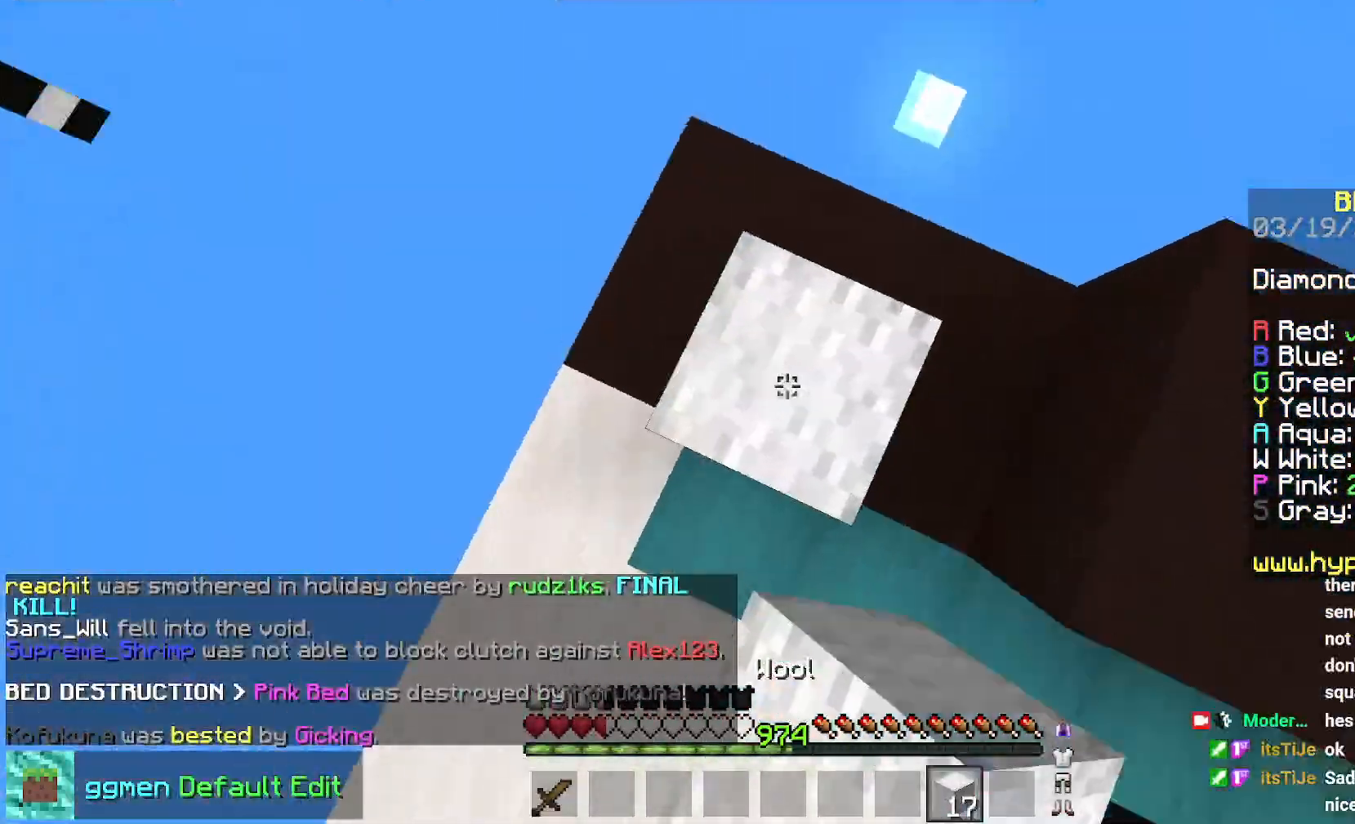
{"keys": ["down", "left", "space"], "mouse": ["right"], "events": [[83, "up", "up"], [200, "mouse_right", "up"], [217, "down", "down"], [267, "mouse_right", "down"], [350, "mouse_right", "up"], [417, "mouse_right", "down"]]}
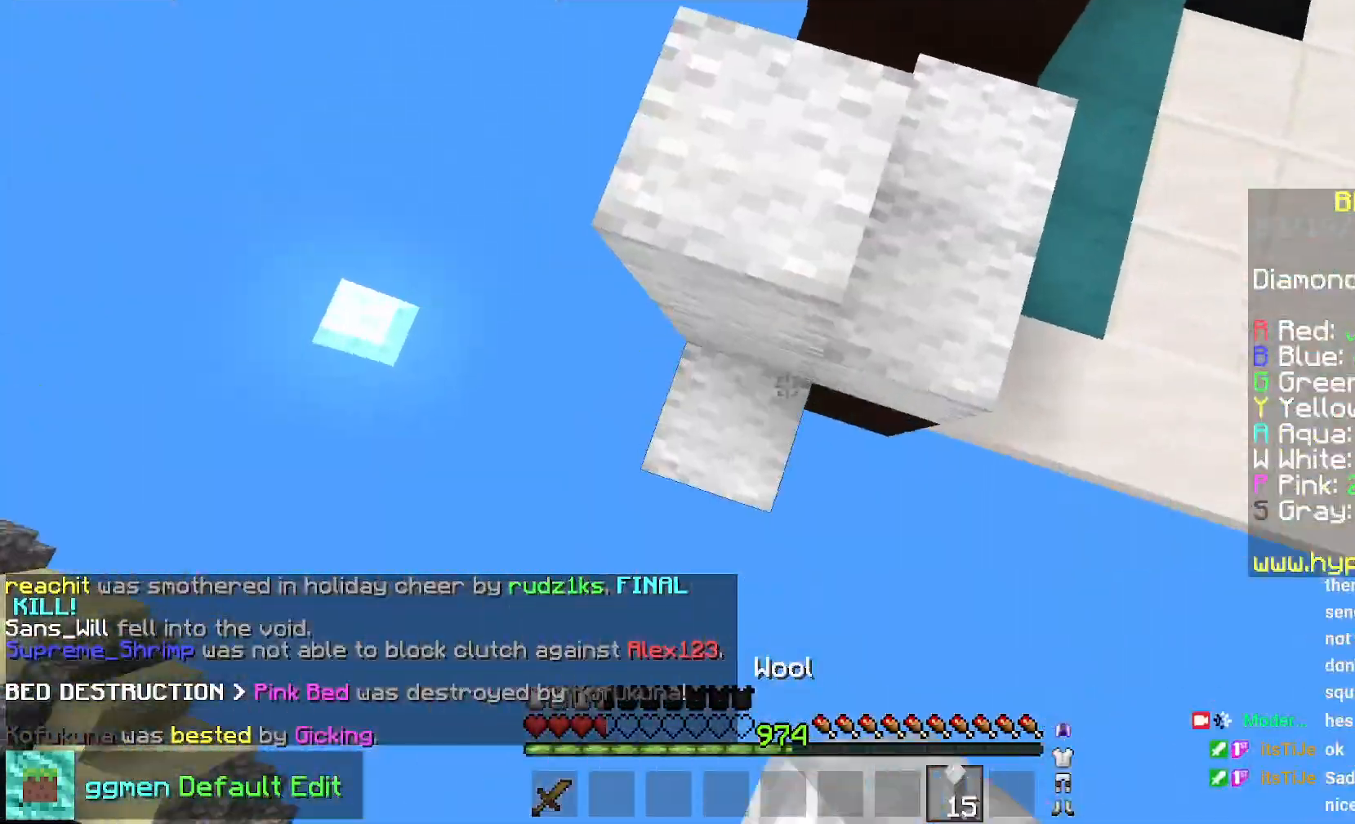
{"keys": ["down", "space"], "mouse": ["right"], "events": [[250, "left", "up"]]}
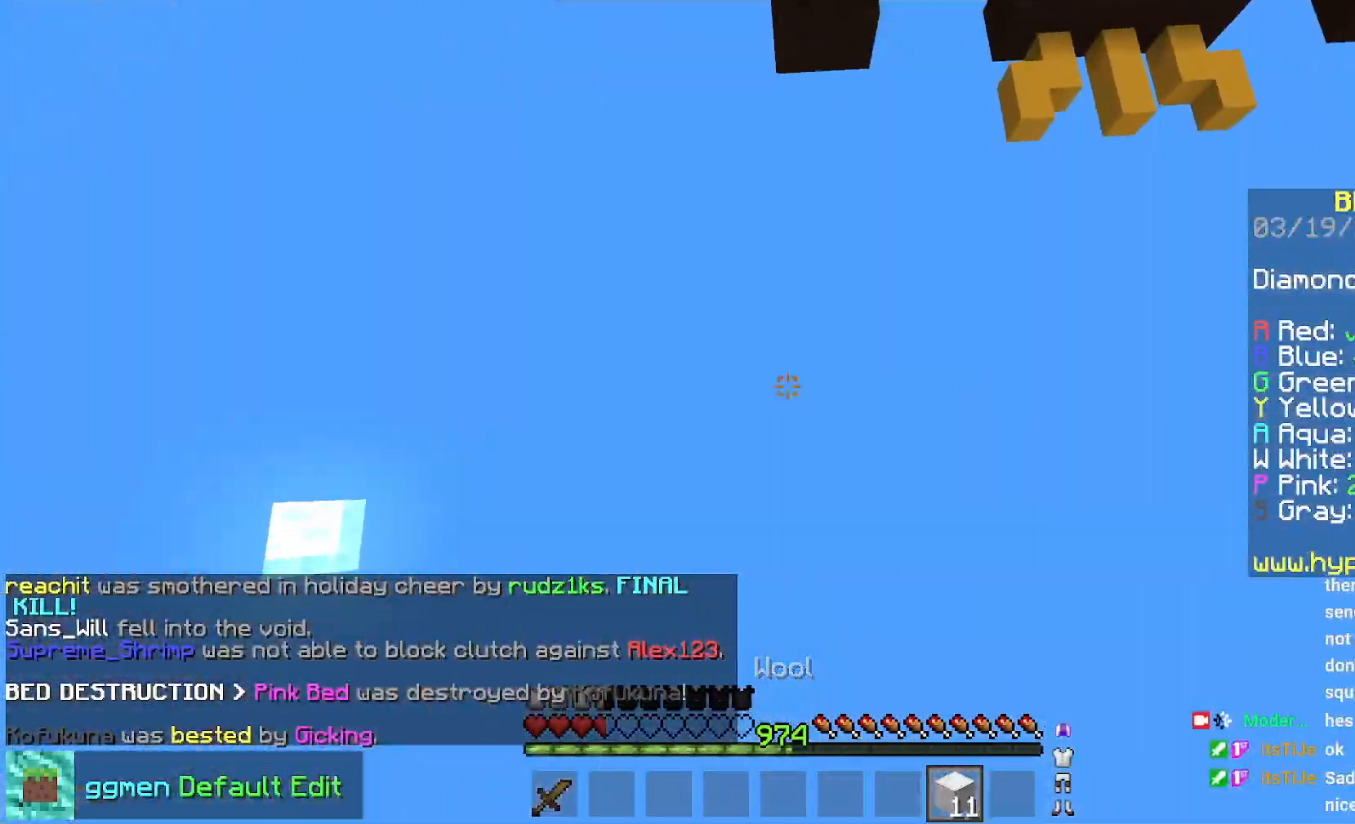
{"keys": [], "mouse": [], "events": [[66, "mouse_right", "up"], [150, "down", "up"], [150, "mouse_right", "down"], [233, "space", "up"], [250, "mouse_right", "up"]]}